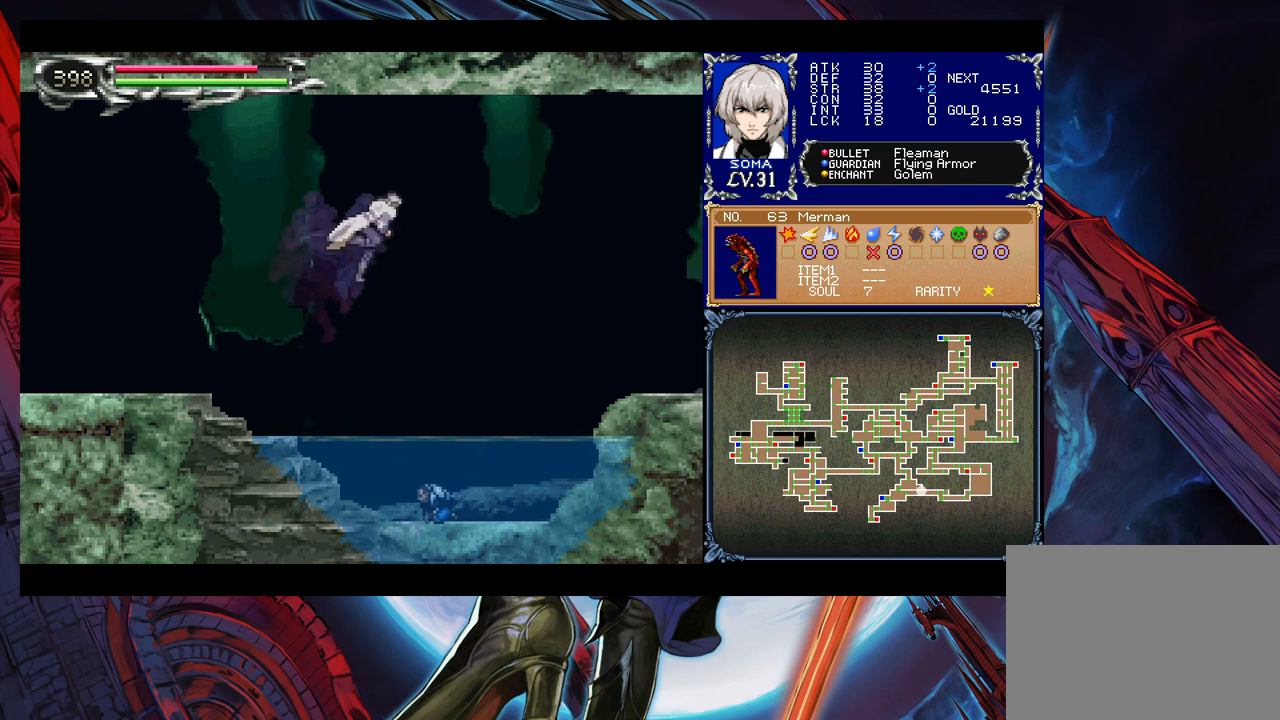
Gameplay with a controller (Xbox layout); each line is a JSON object with the inputs held at the frame after it. "events" lists button and stick changes between this image and that frame as [ms after this image, input, new state], when the widget could be followed in between. Not read: L2 L3 R2 R3 right_stick.
{"buttons": [], "left_stick": "down-right", "events": [[217, "B", "up"]]}
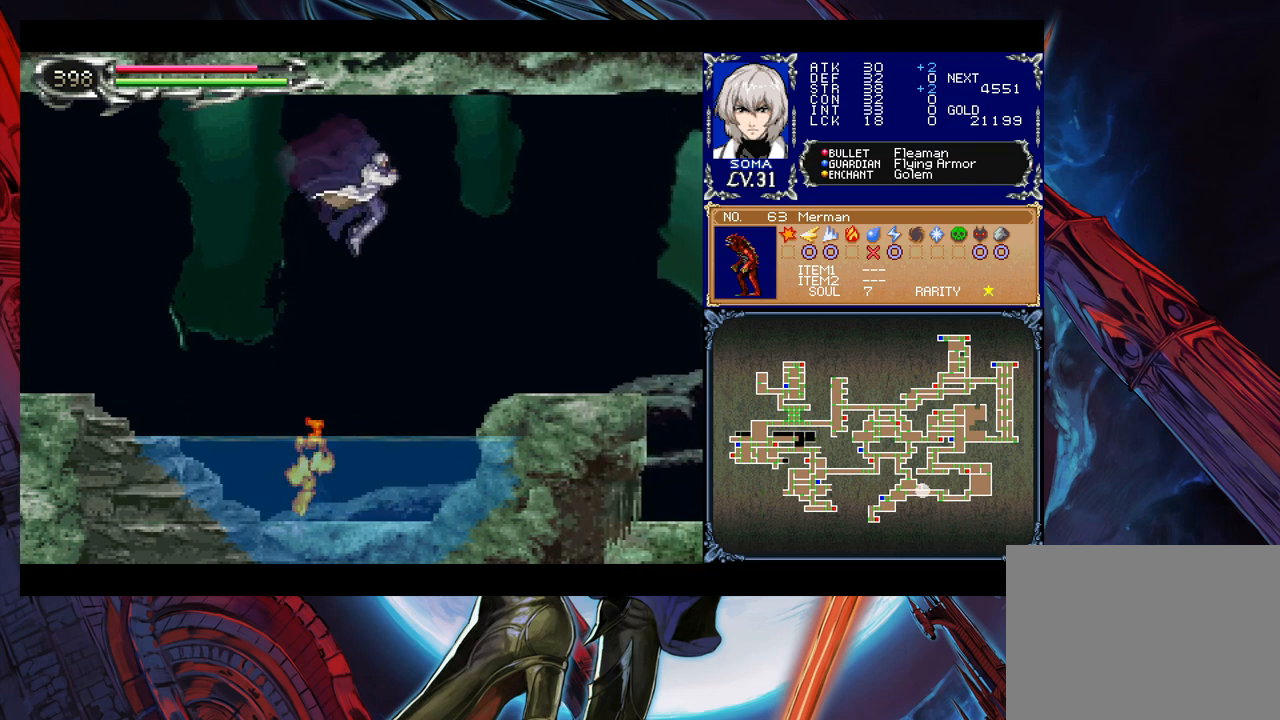
{"buttons": ["B"], "left_stick": "right", "events": [[133, "left_stick", "right"], [433, "B", "down"]]}
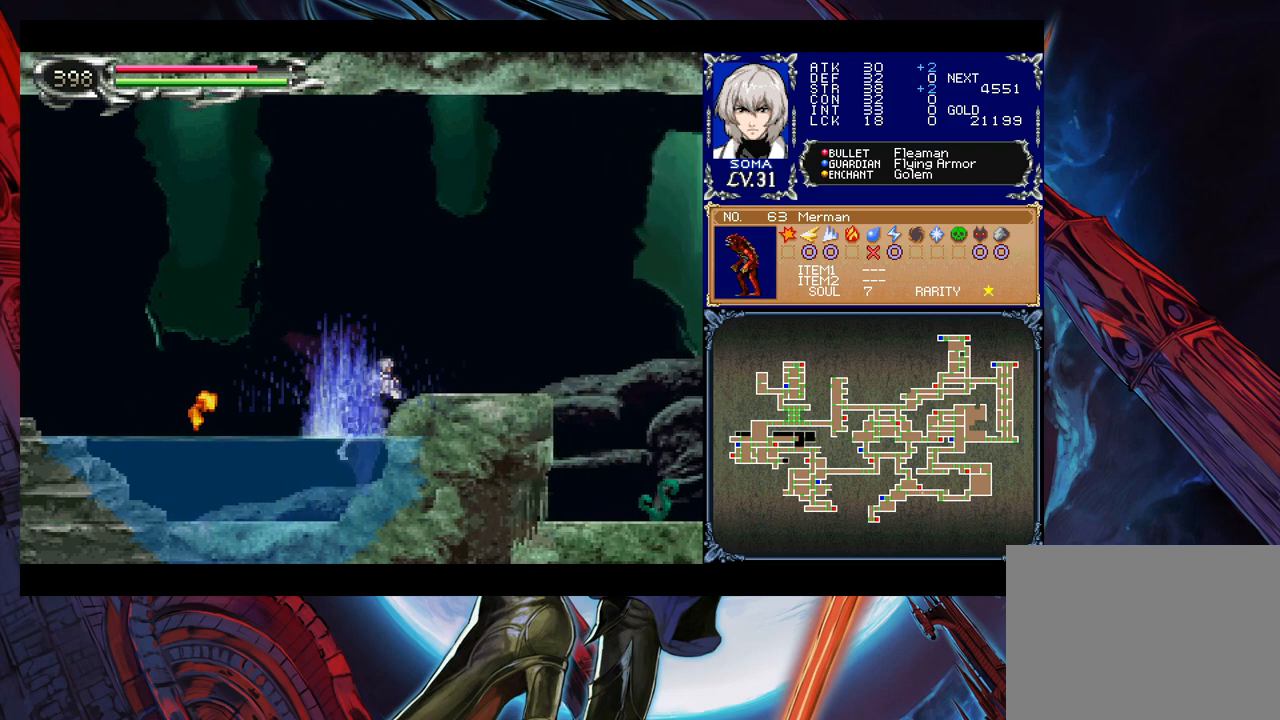
{"buttons": [], "left_stick": "right", "events": [[167, "B", "up"], [383, "left_stick", "up-right"], [483, "left_stick", "right"]]}
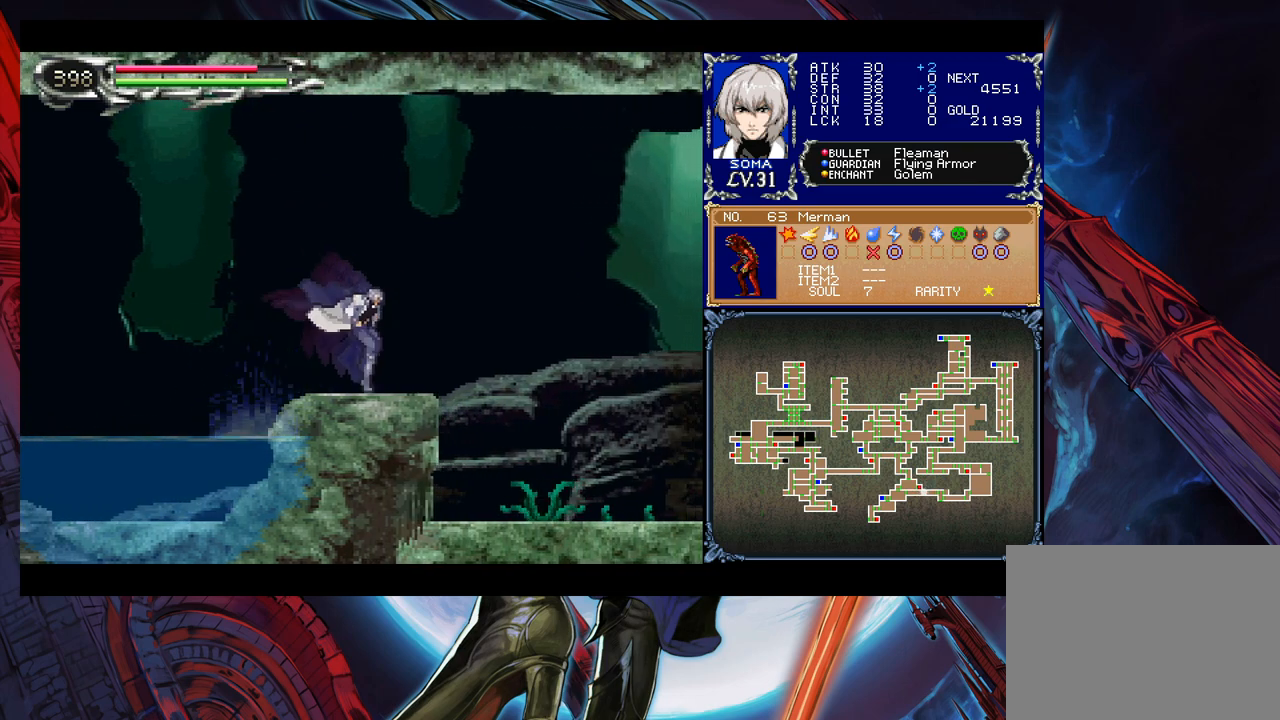
{"buttons": [], "left_stick": "down", "events": [[167, "left_stick", "up-right"], [283, "A", "down"], [333, "left_stick", "down-right"], [383, "A", "up"], [417, "left_stick", "down"]]}
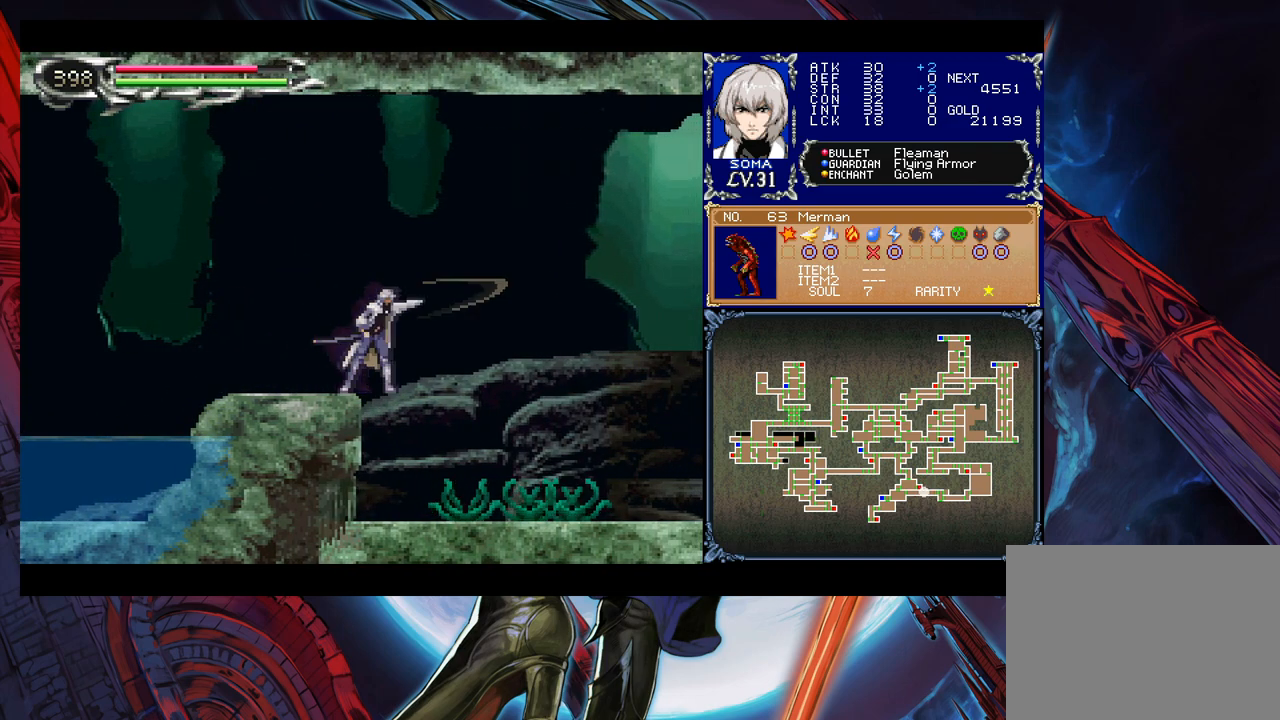
{"buttons": [], "left_stick": "right", "events": [[17, "left_stick", "center"], [417, "left_stick", "right"]]}
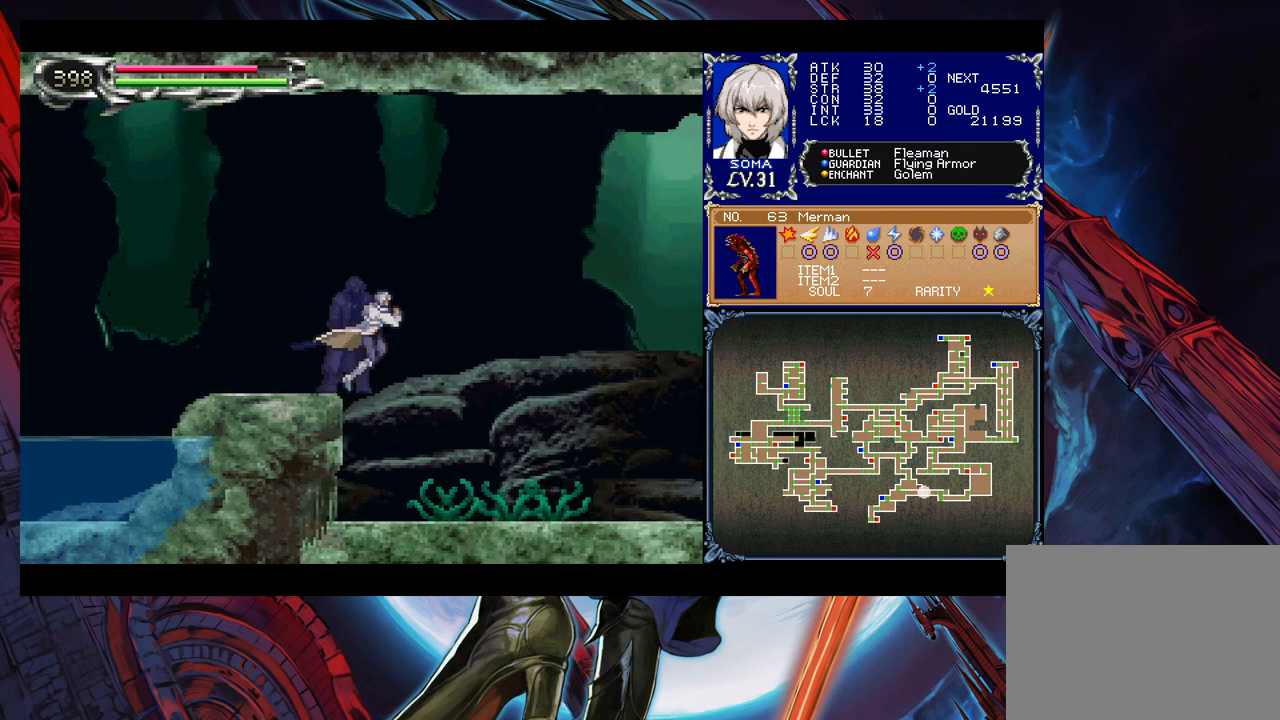
{"buttons": [], "left_stick": "center", "events": [[67, "left_stick", "center"], [267, "left_stick", "down"], [333, "A", "down"], [483, "A", "up"], [483, "left_stick", "center"]]}
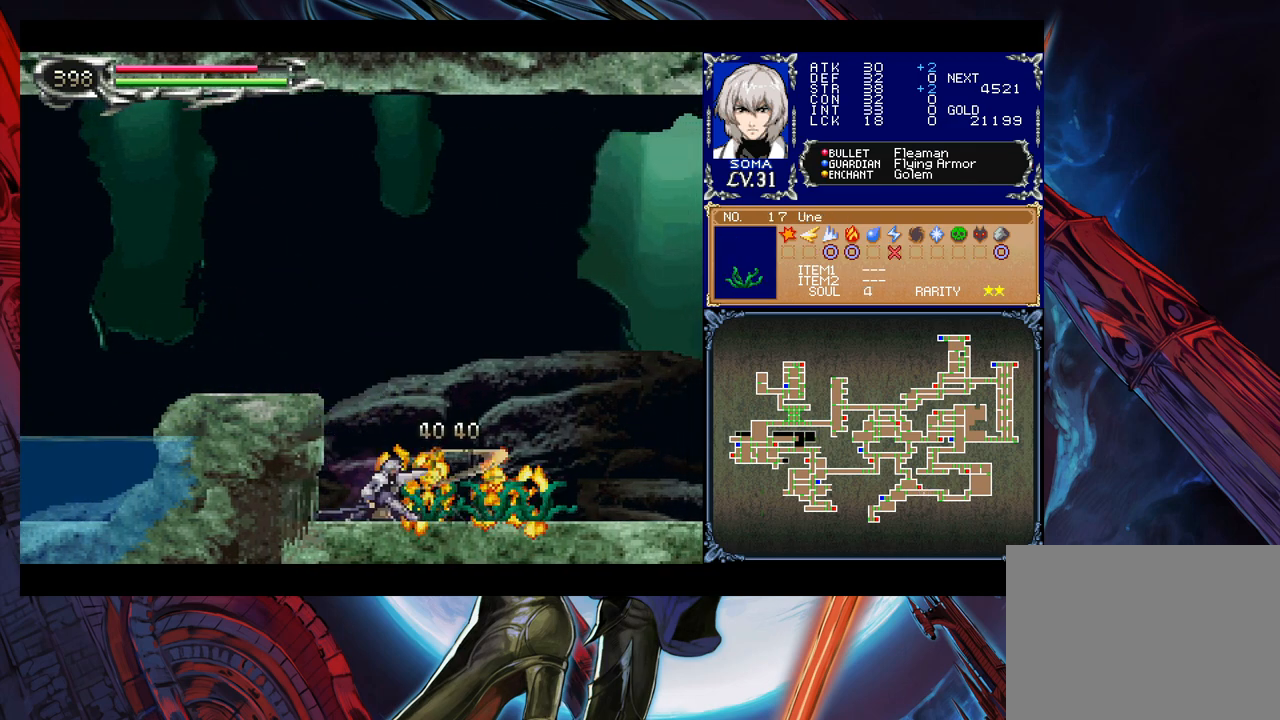
{"buttons": [], "left_stick": "right", "events": [[283, "left_stick", "right"]]}
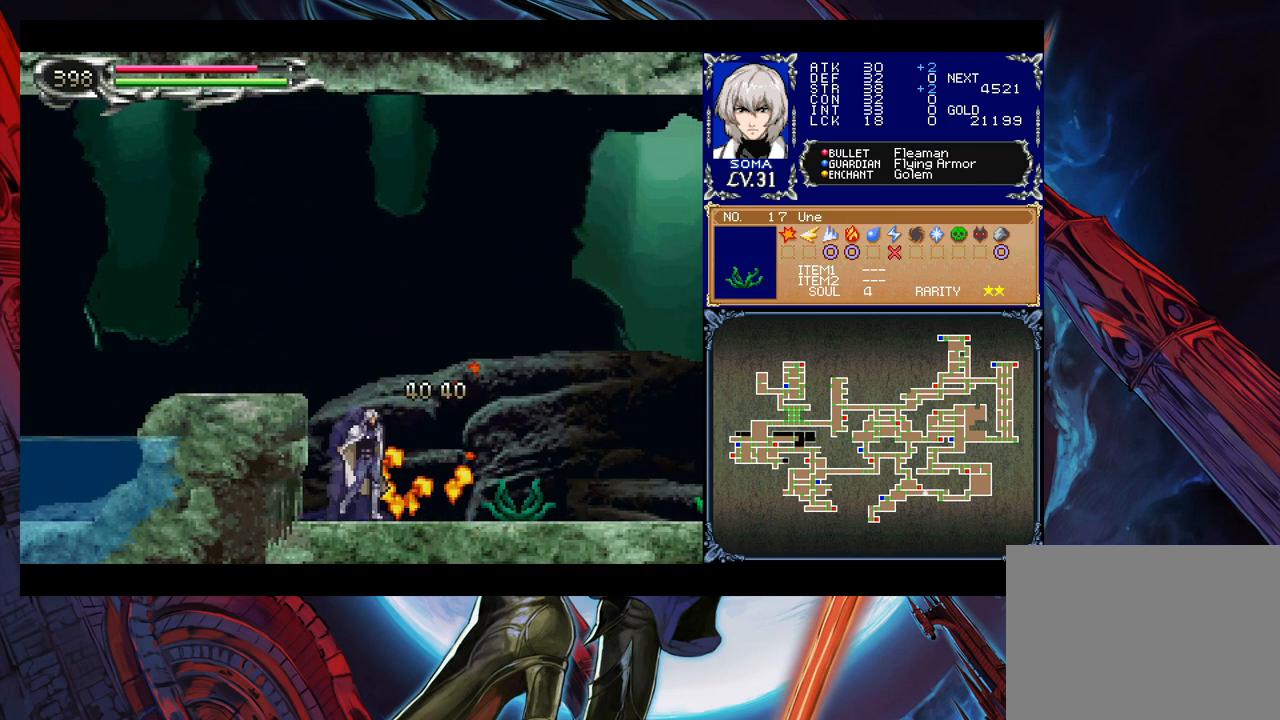
{"buttons": [], "left_stick": "center", "events": [[117, "A", "down"], [133, "left_stick", "down"], [233, "A", "up"], [283, "left_stick", "center"]]}
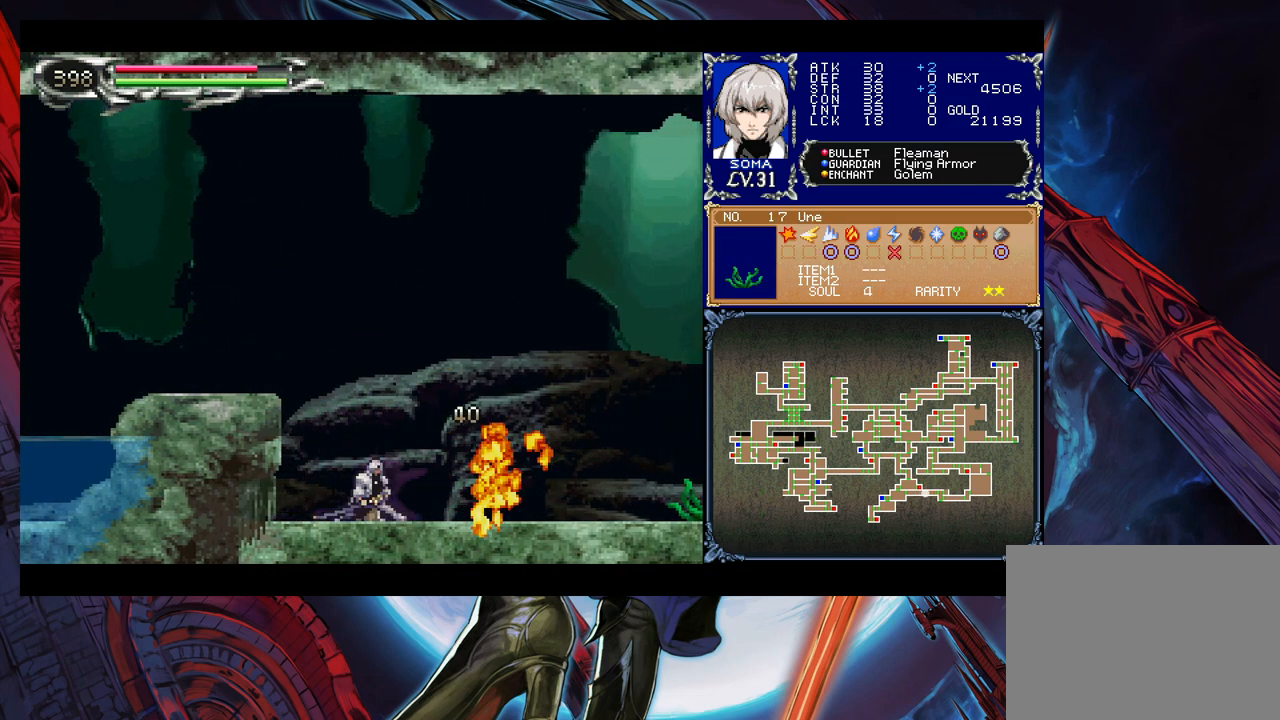
{"buttons": [], "left_stick": "right", "events": [[233, "left_stick", "up-right"], [317, "B", "down"], [367, "A", "down"], [367, "B", "up"], [383, "left_stick", "right"], [417, "A", "up"]]}
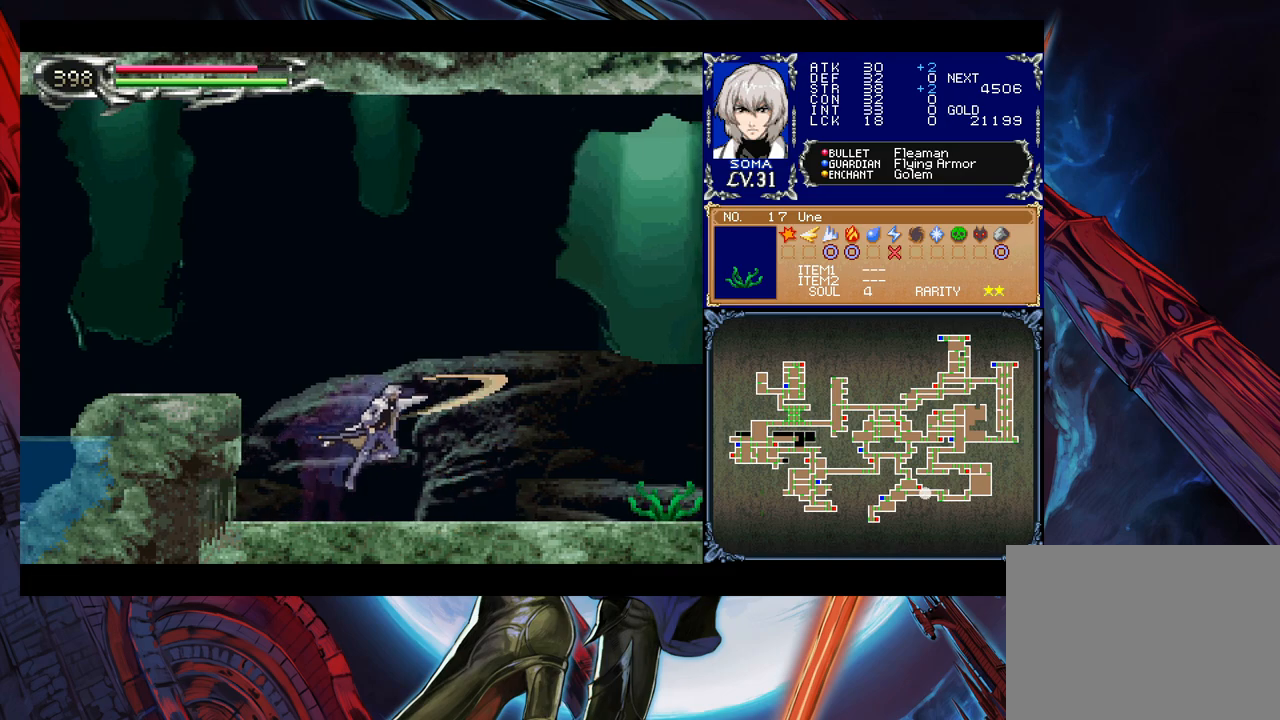
{"buttons": [], "left_stick": "right", "events": [[233, "B", "down"], [333, "B", "up"]]}
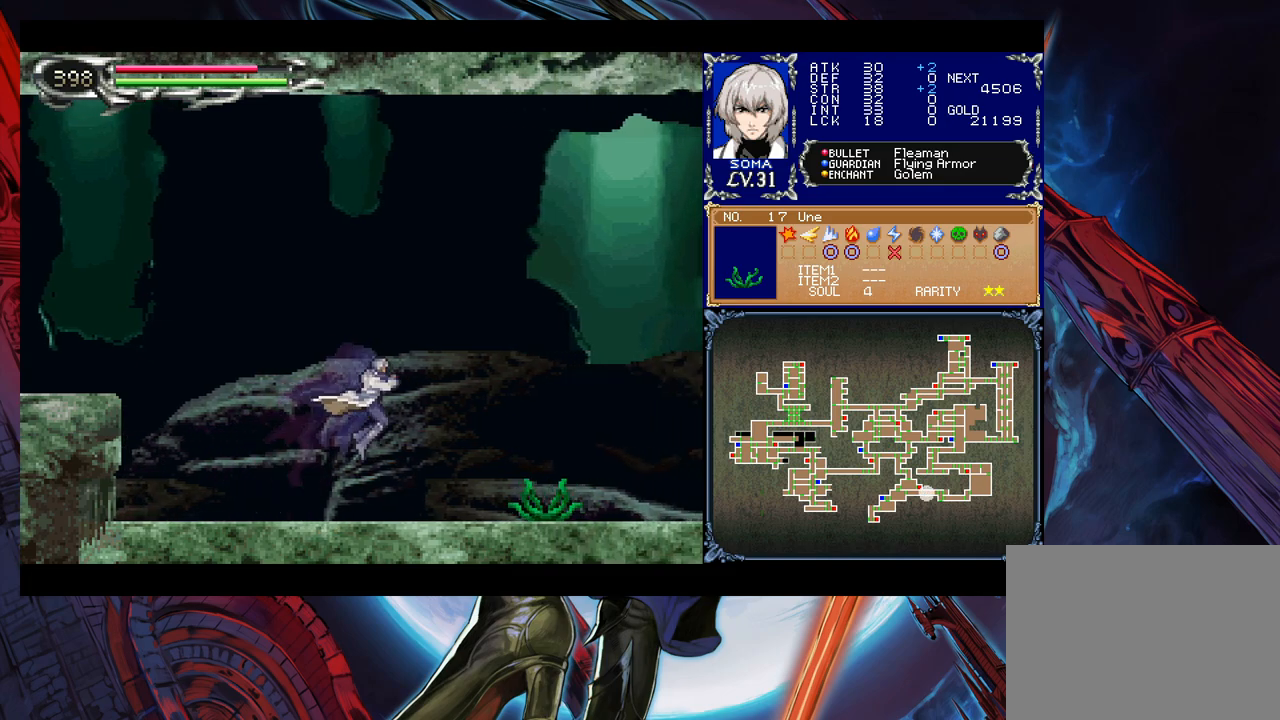
{"buttons": [], "left_stick": "center", "events": [[183, "left_stick", "center"], [383, "B", "down"], [417, "A", "down"], [417, "B", "up"], [433, "A", "up"]]}
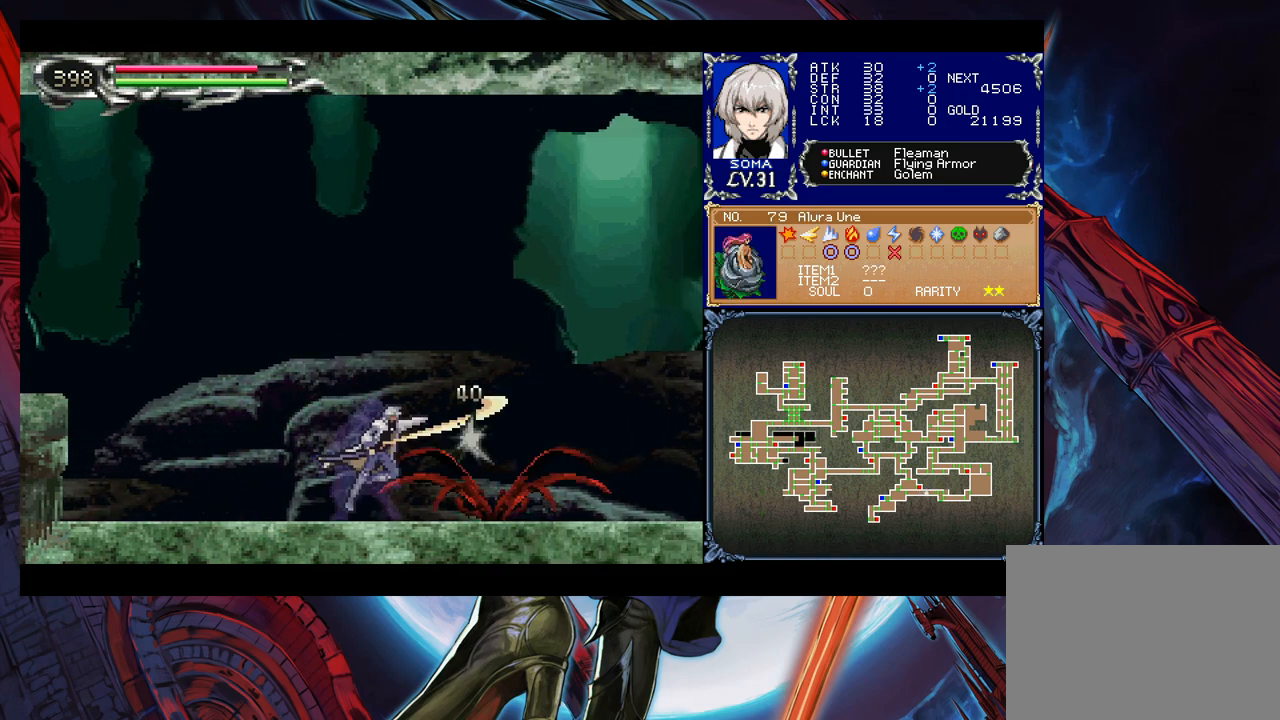
{"buttons": [], "left_stick": "right", "events": [[83, "left_stick", "left"], [183, "left_stick", "right"], [233, "B", "down"], [267, "A", "down"], [267, "B", "up"], [283, "A", "up"], [317, "left_stick", "left"], [433, "left_stick", "right"]]}
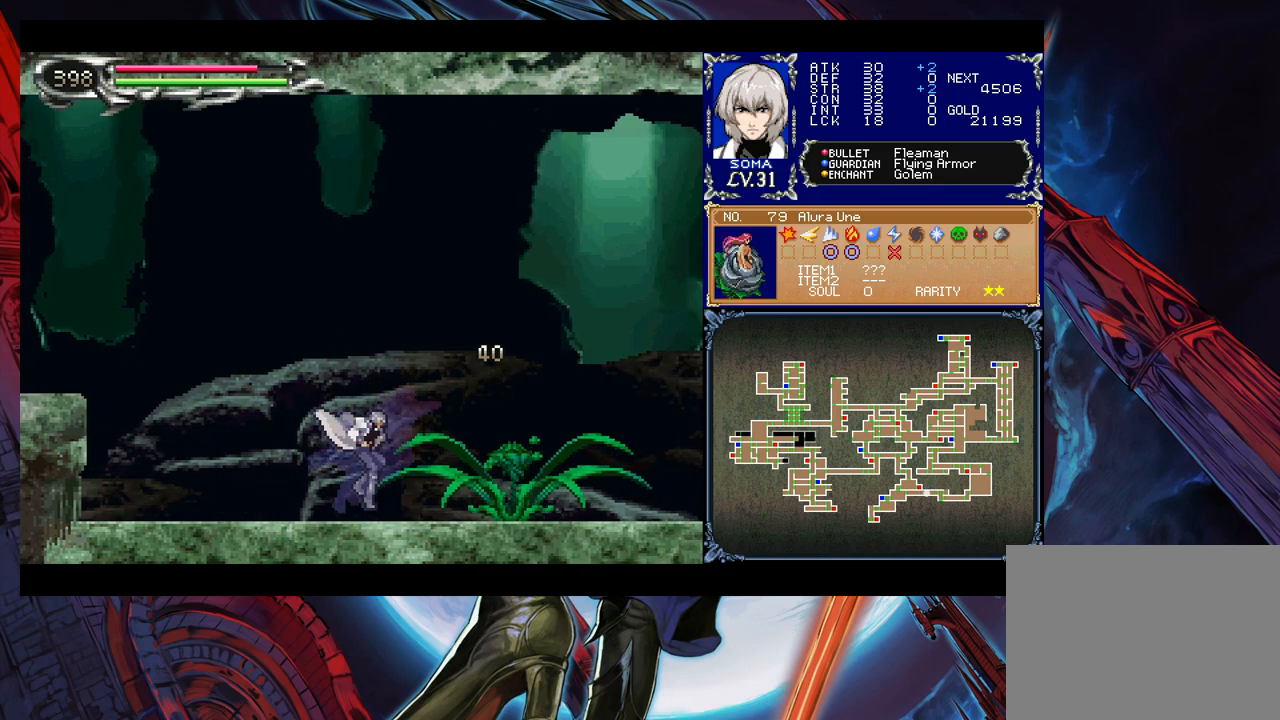
{"buttons": [], "left_stick": "center", "events": [[67, "B", "down"], [67, "left_stick", "center"], [83, "A", "down"], [83, "B", "up"], [117, "A", "up"], [217, "left_stick", "right"], [317, "left_stick", "center"], [333, "B", "down"], [367, "B", "up"], [383, "A", "down"], [417, "A", "up"]]}
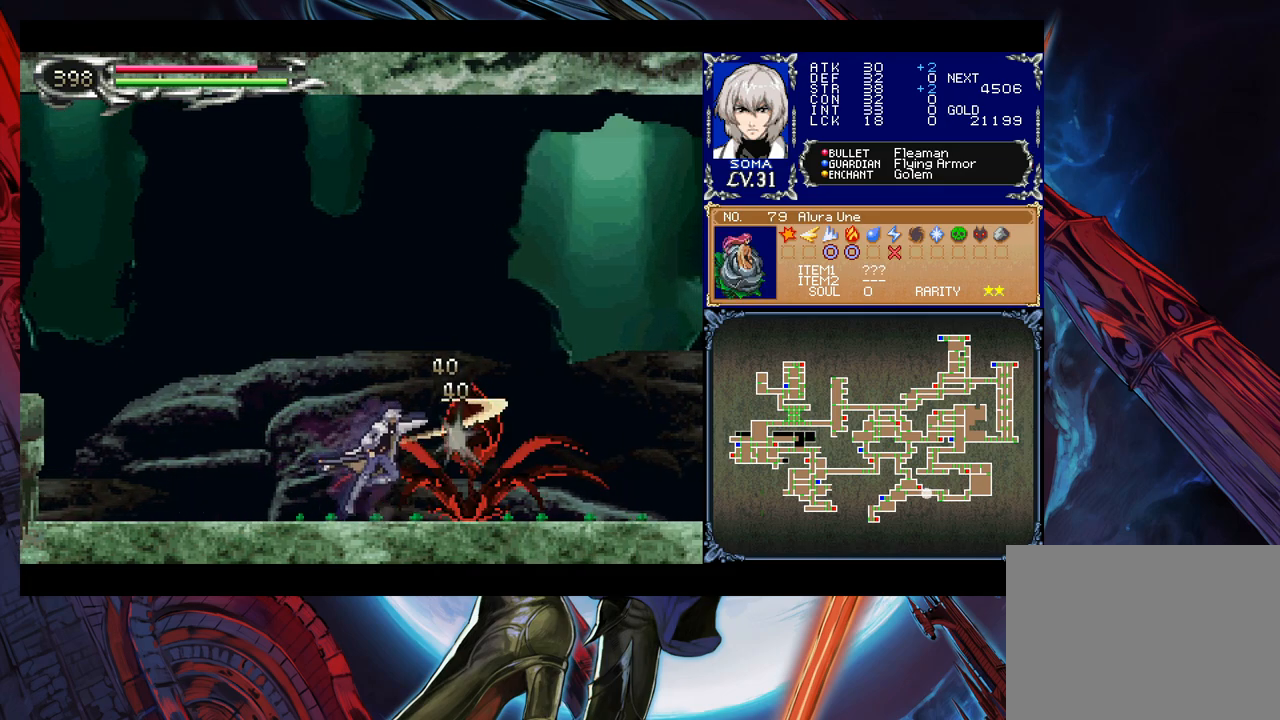
{"buttons": [], "left_stick": "center", "events": [[133, "B", "down"], [167, "A", "down"], [167, "B", "up"], [217, "A", "up"], [417, "B", "down"], [433, "A", "down"], [433, "B", "up"], [483, "A", "up"]]}
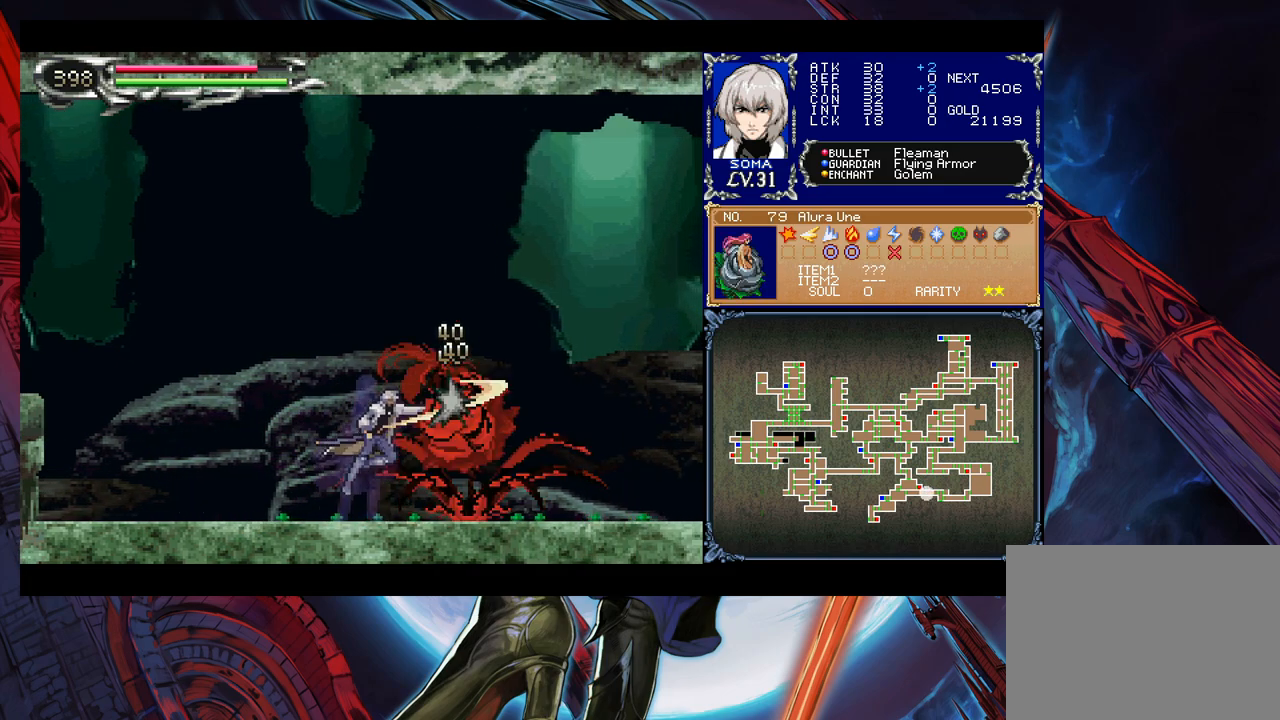
{"buttons": ["B"], "left_stick": "center", "events": [[217, "B", "down"], [233, "A", "down"], [233, "B", "up"], [283, "A", "up"], [483, "B", "down"]]}
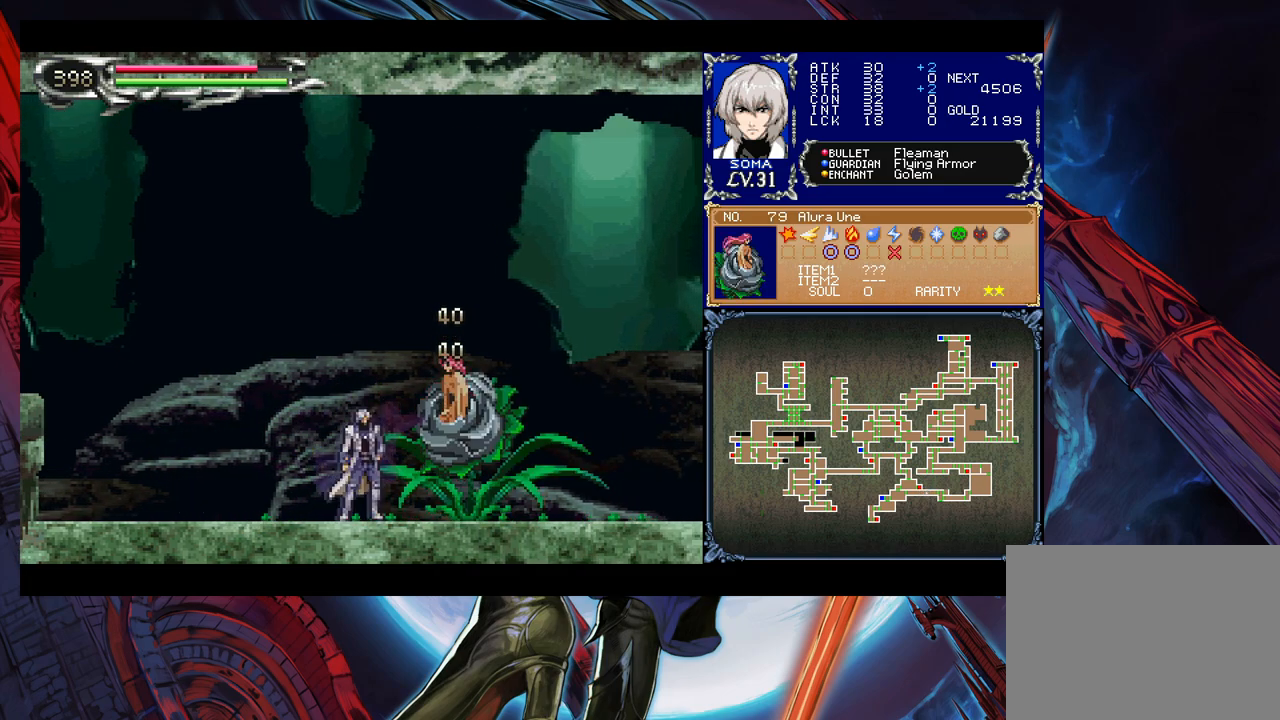
{"buttons": [], "left_stick": "center", "events": [[17, "A", "down"], [17, "B", "up"], [83, "A", "up"], [283, "B", "down"], [317, "A", "down"], [317, "B", "up"], [383, "A", "up"]]}
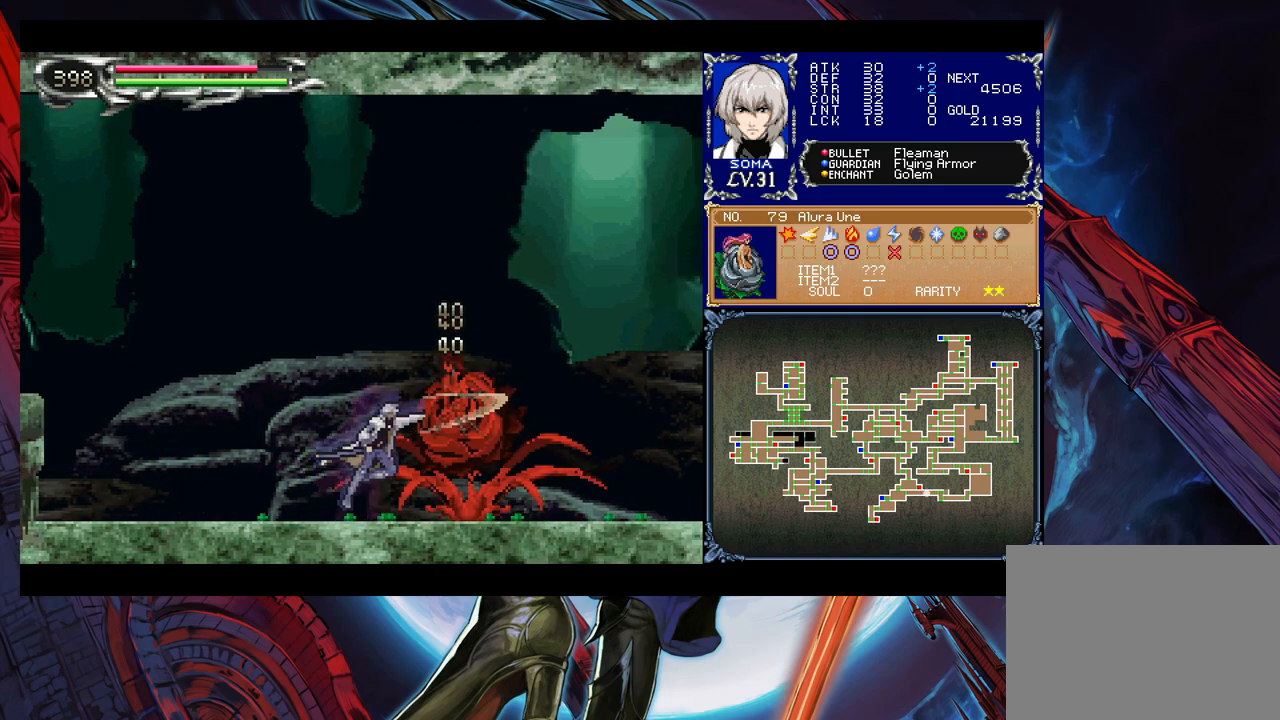
{"buttons": ["A"], "left_stick": "right", "events": [[17, "left_stick", "left"], [83, "B", "down"], [133, "A", "down"], [133, "B", "up"], [167, "A", "up"], [183, "left_stick", "right"], [317, "left_stick", "left"], [417, "B", "down"], [433, "A", "down"], [433, "B", "up"], [483, "left_stick", "right"]]}
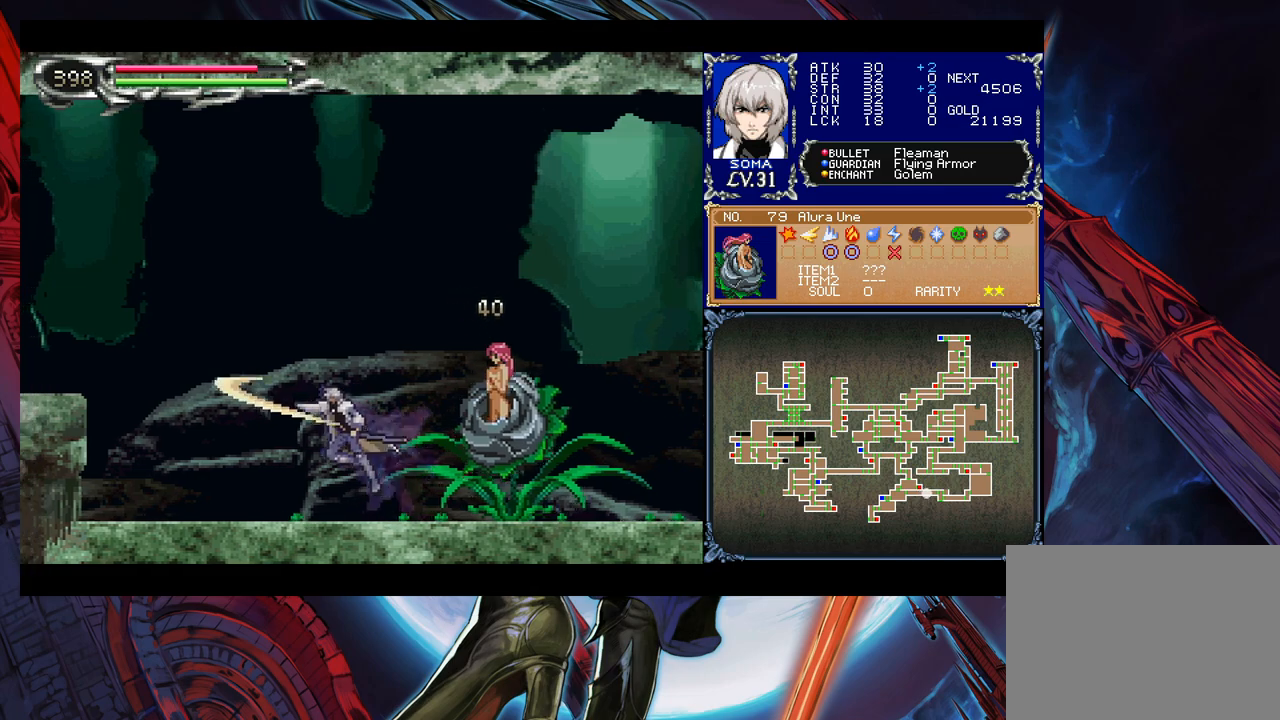
{"buttons": [], "left_stick": "left", "events": [[17, "A", "up"], [133, "left_stick", "left"], [317, "left_stick", "right"], [333, "A", "down"], [333, "B", "down"], [367, "B", "up"], [367, "left_stick", "center"], [383, "A", "up"], [483, "left_stick", "left"]]}
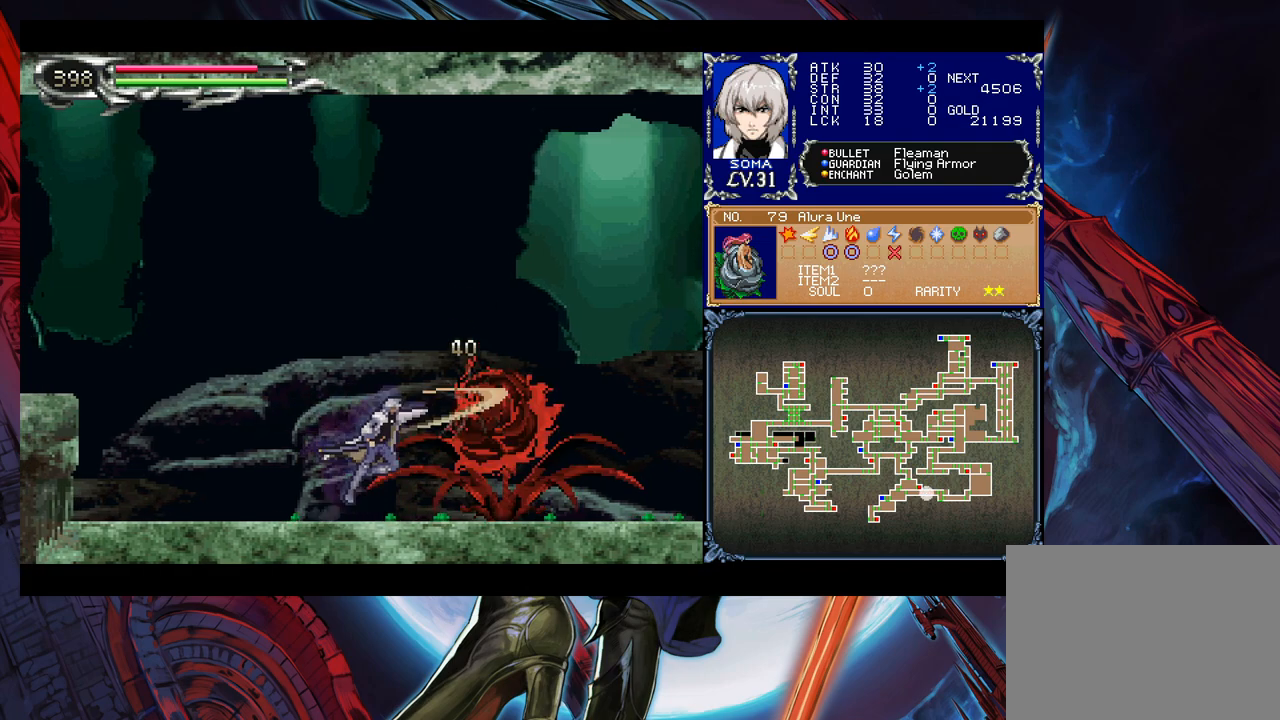
{"buttons": ["A"], "left_stick": "center", "events": [[133, "left_stick", "right"], [217, "A", "down"], [217, "left_stick", "center"], [233, "A", "up"], [483, "A", "down"]]}
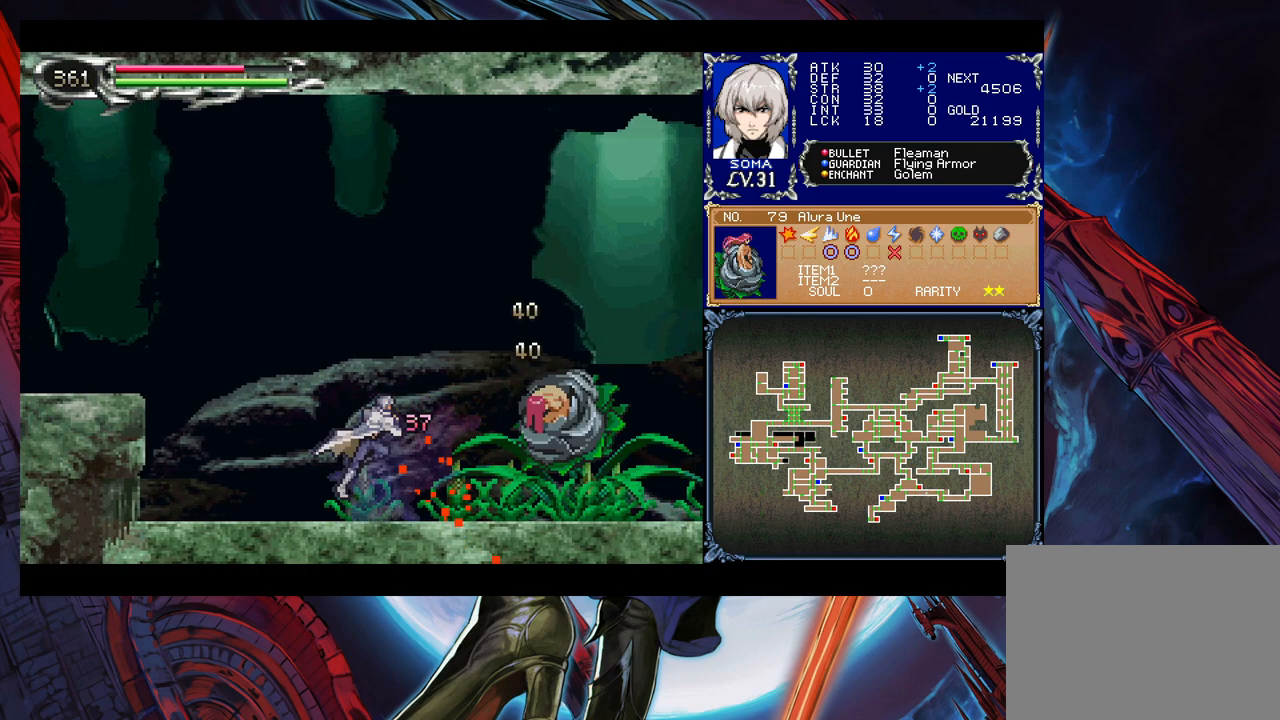
{"buttons": [], "left_stick": "center", "events": [[67, "A", "up"], [267, "left_stick", "right"], [317, "B", "down"], [333, "A", "down"], [333, "B", "up"], [383, "A", "up"], [383, "left_stick", "center"]]}
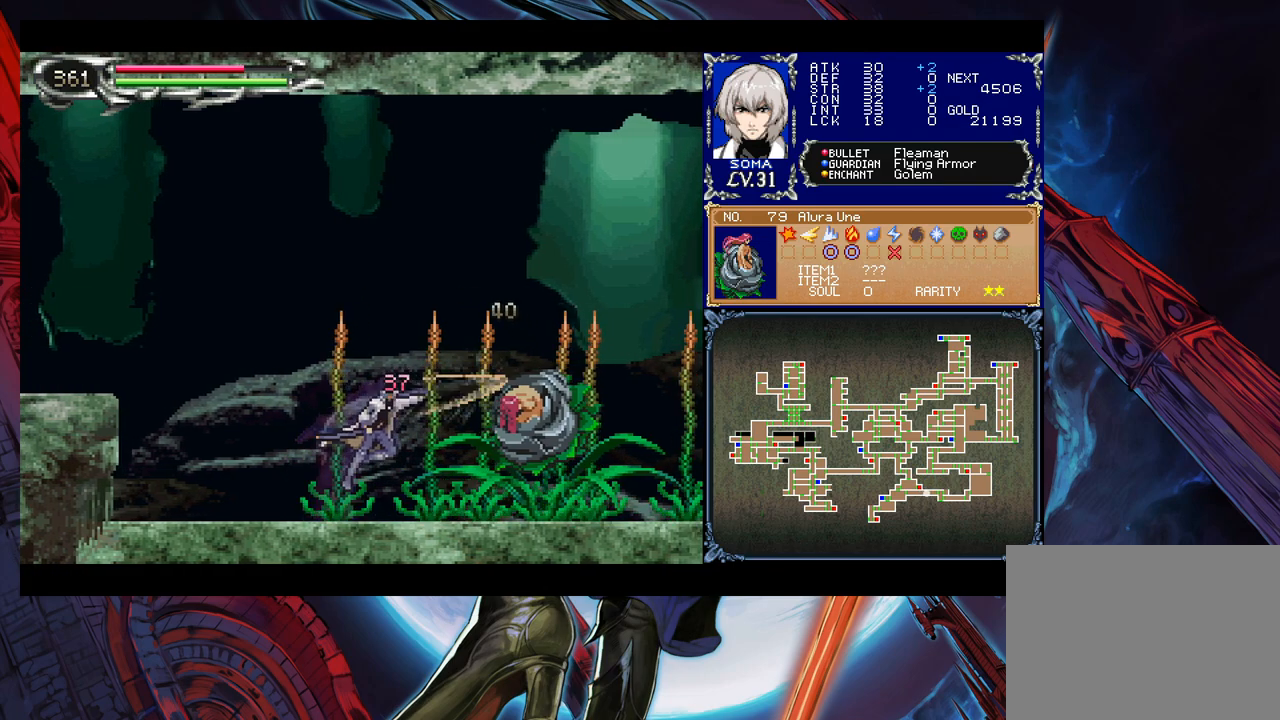
{"buttons": [], "left_stick": "center", "events": [[67, "left_stick", "right"], [133, "A", "down"], [133, "left_stick", "center"], [183, "A", "up"], [417, "B", "down"], [433, "A", "down"], [433, "B", "up"], [483, "A", "up"]]}
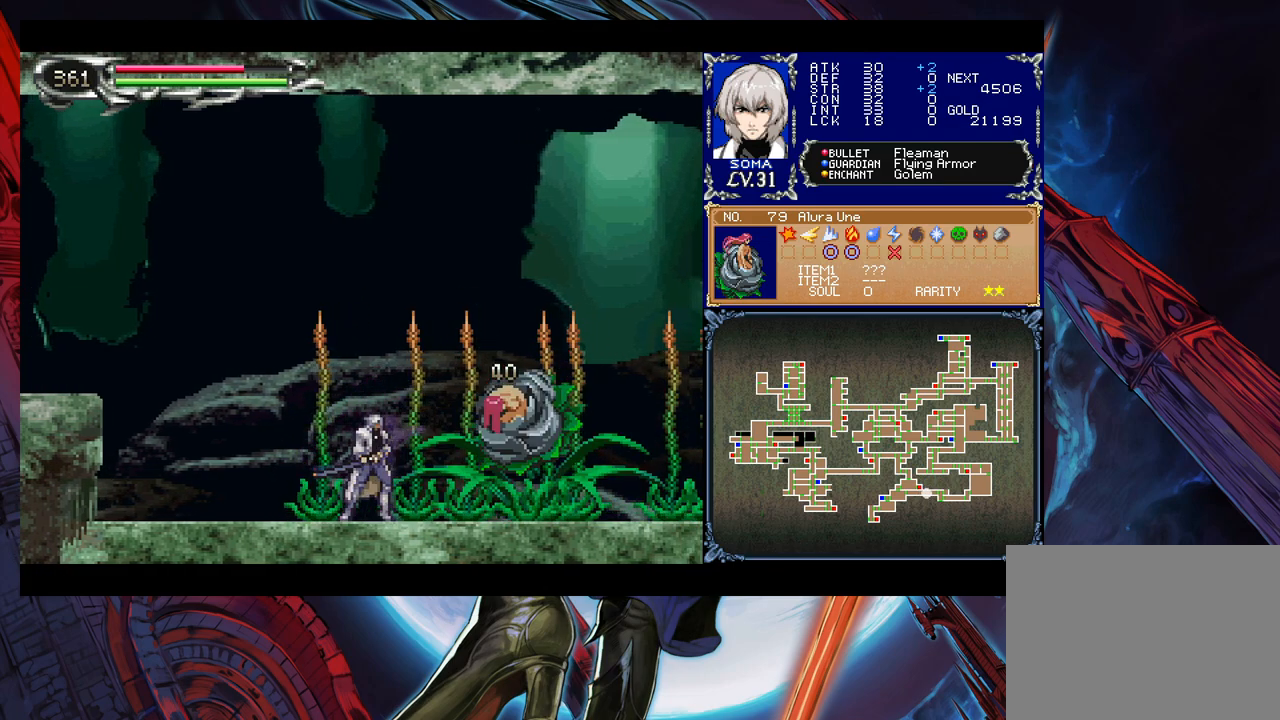
{"buttons": [], "left_stick": "center", "events": [[317, "B", "down"], [333, "A", "down"], [333, "B", "up"], [383, "A", "up"]]}
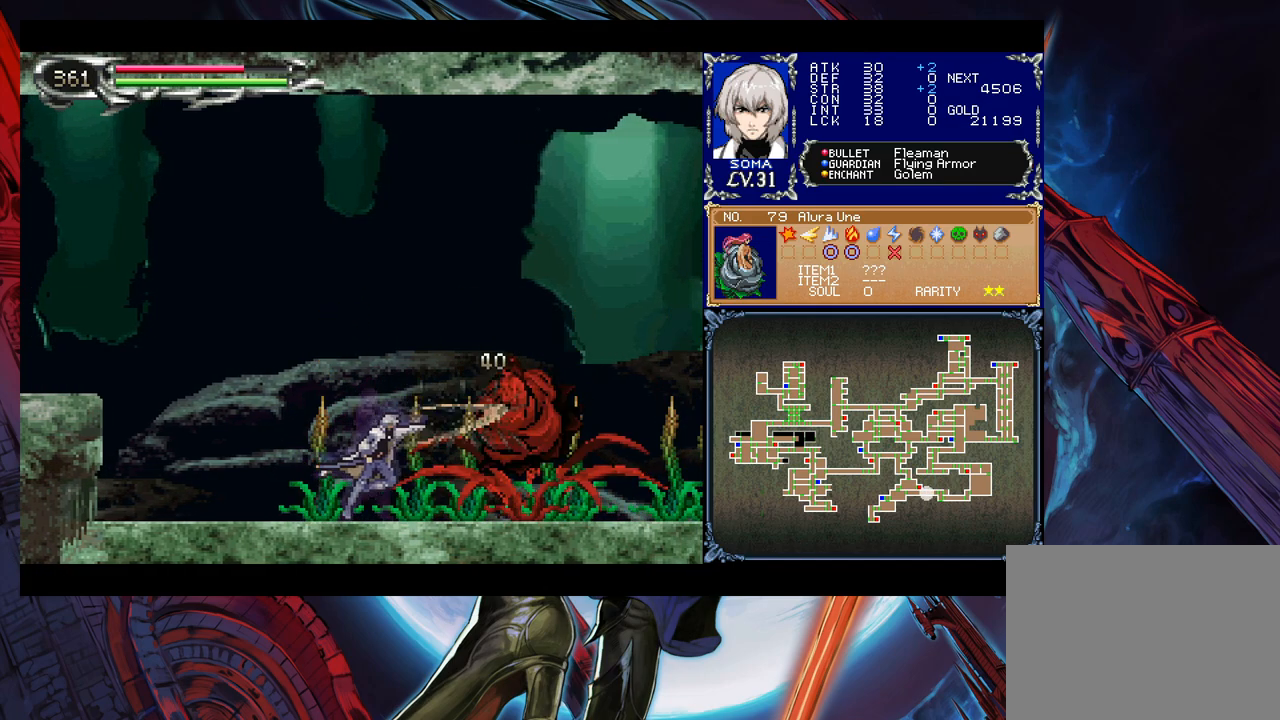
{"buttons": [], "left_stick": "center", "events": [[133, "A", "down"], [183, "A", "up"]]}
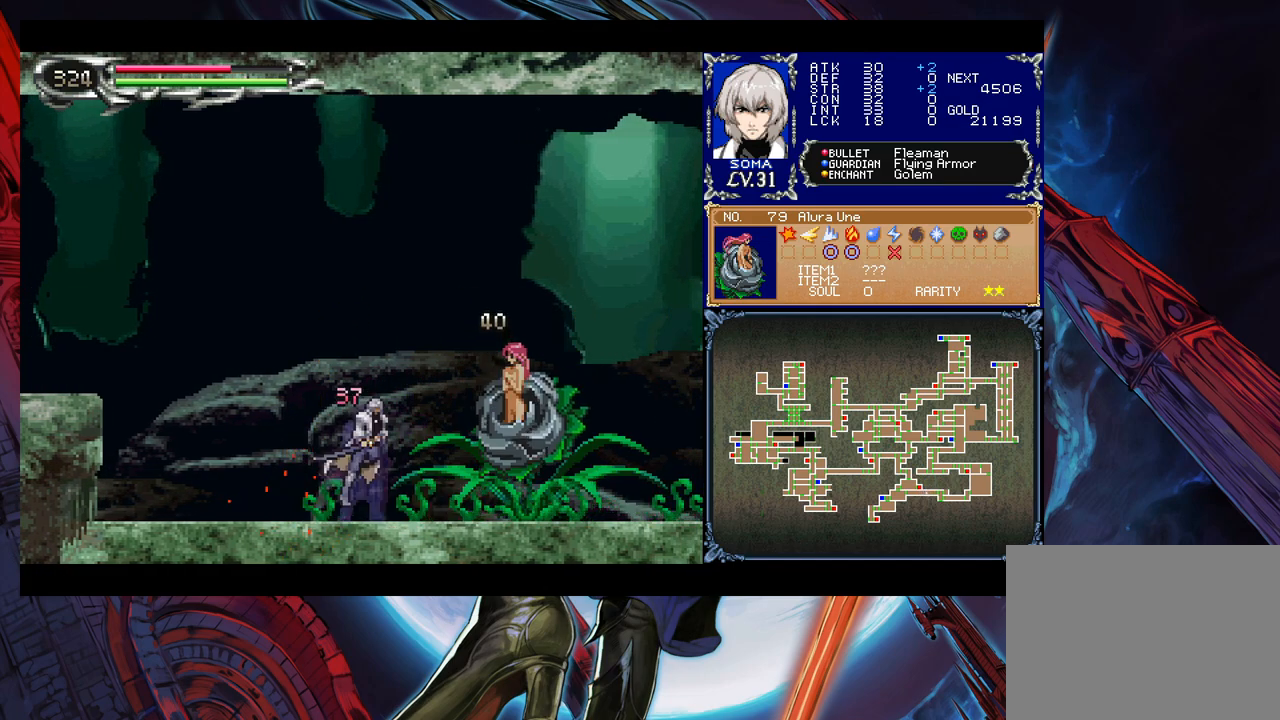
{"buttons": [], "left_stick": "center", "events": [[267, "A", "down"], [283, "A", "up"]]}
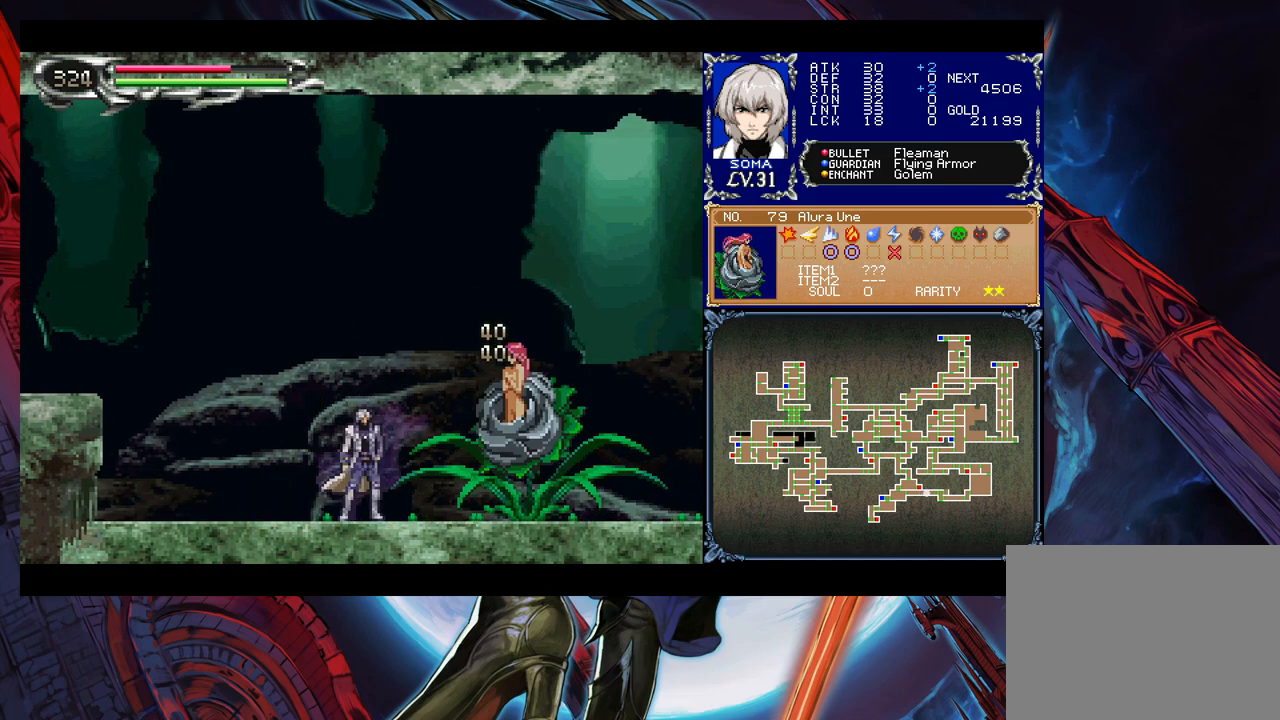
{"buttons": [], "left_stick": "center", "events": [[33, "A", "down"], [117, "A", "up"], [333, "A", "down"], [417, "A", "up"]]}
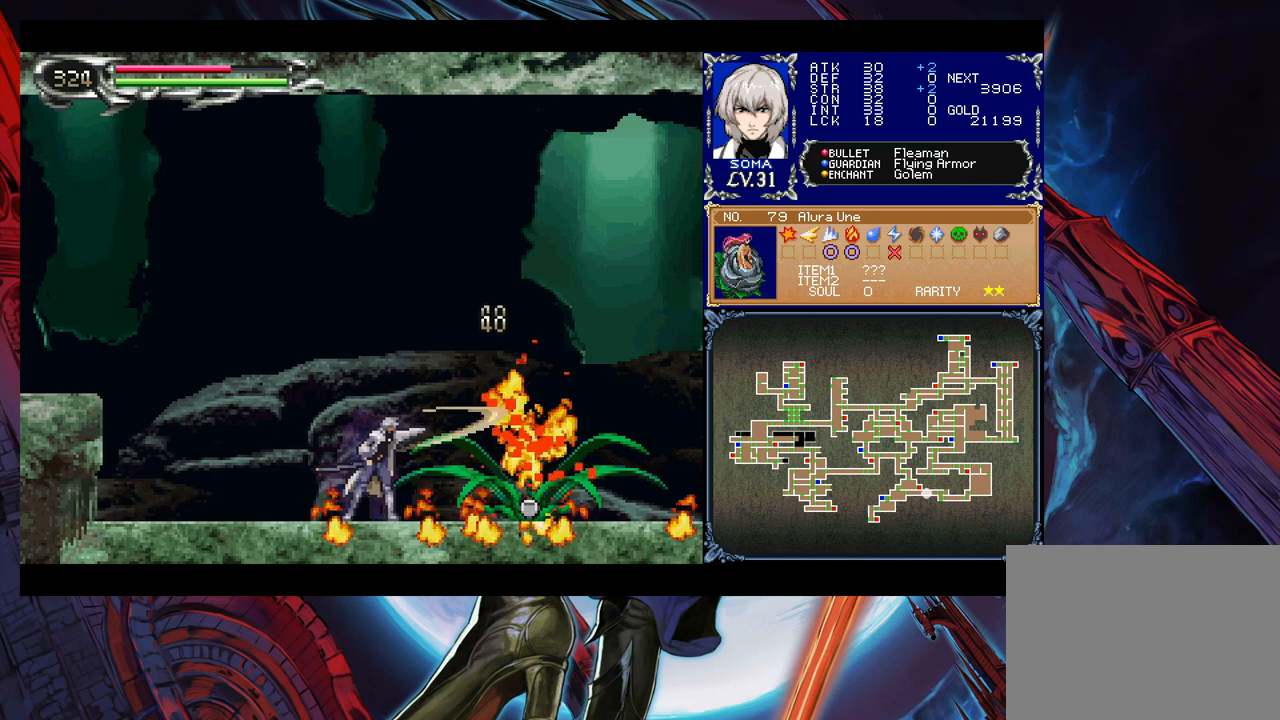
{"buttons": [], "left_stick": "left", "events": [[17, "left_stick", "right"], [483, "left_stick", "left"]]}
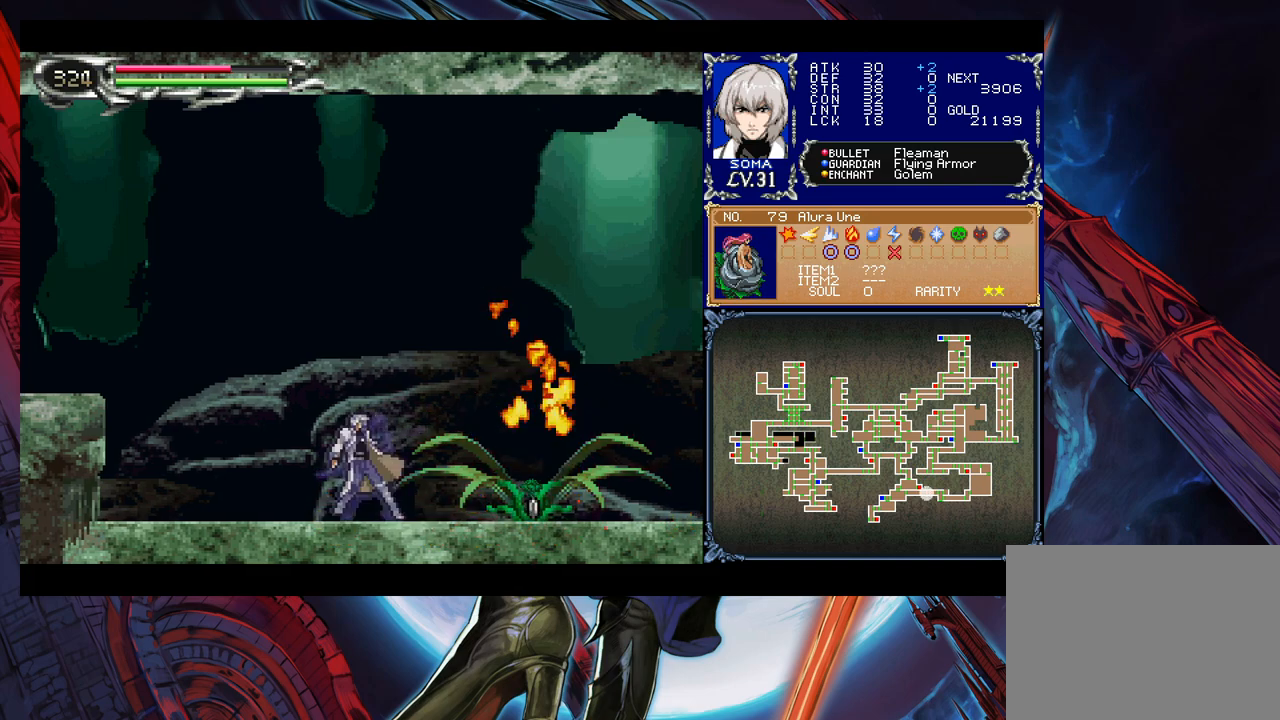
{"buttons": ["Y"], "left_stick": "left", "events": [[17, "Y", "down"], [33, "B", "down"], [67, "Y", "up"], [83, "B", "up"], [83, "left_stick", "down-right"], [167, "B", "down"], [217, "B", "up"], [267, "B", "down"], [333, "B", "up"], [433, "left_stick", "left"], [483, "Y", "down"]]}
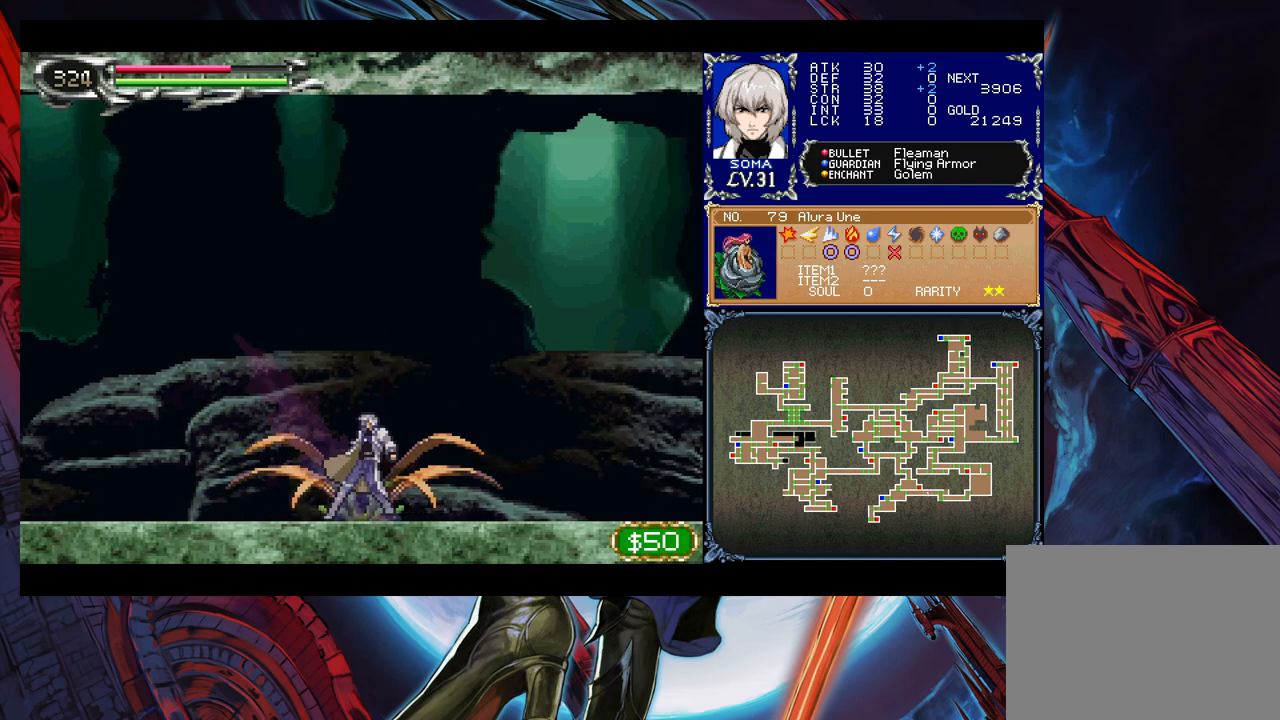
{"buttons": ["B"], "left_stick": "down-right", "events": [[17, "B", "down"], [33, "Y", "up"], [33, "left_stick", "down-right"], [83, "B", "up"], [167, "B", "down"], [217, "B", "up"], [283, "B", "down"], [333, "B", "up"], [367, "left_stick", "left"], [417, "Y", "down"], [467, "B", "down"], [483, "Y", "up"], [483, "left_stick", "down-right"]]}
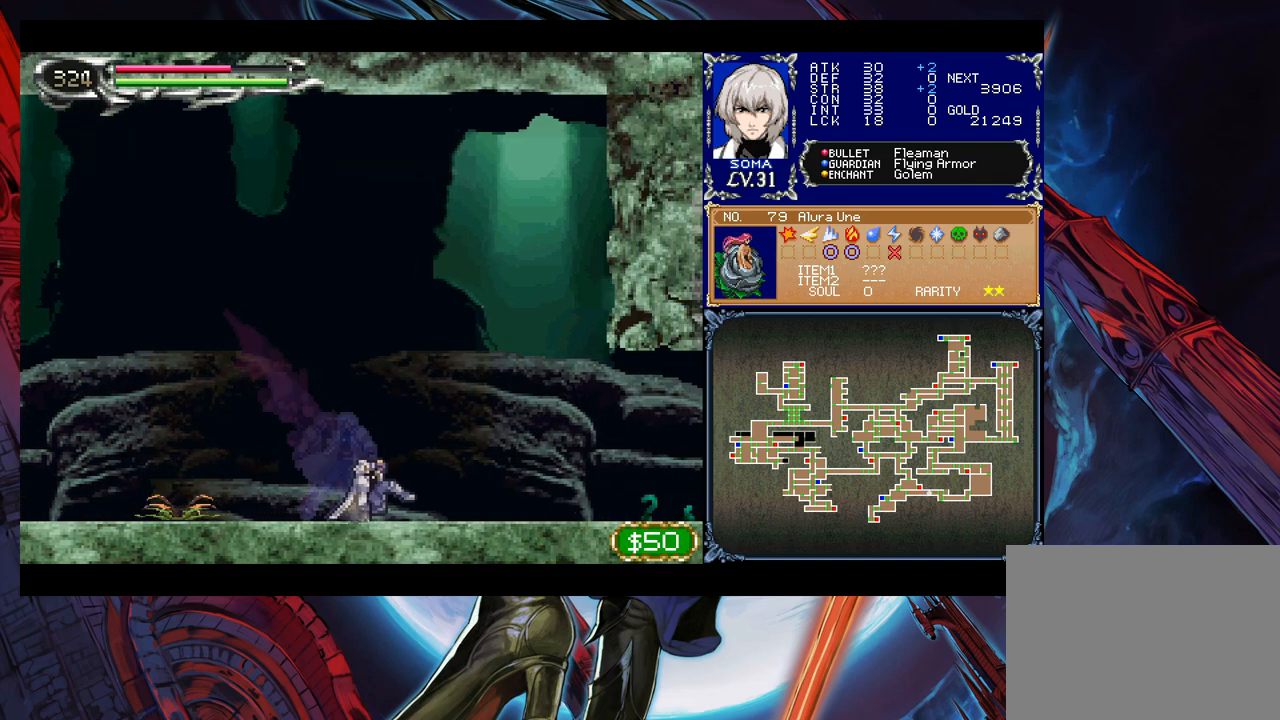
{"buttons": [], "left_stick": "down-right", "events": [[33, "B", "up"], [117, "B", "down"], [283, "B", "up"]]}
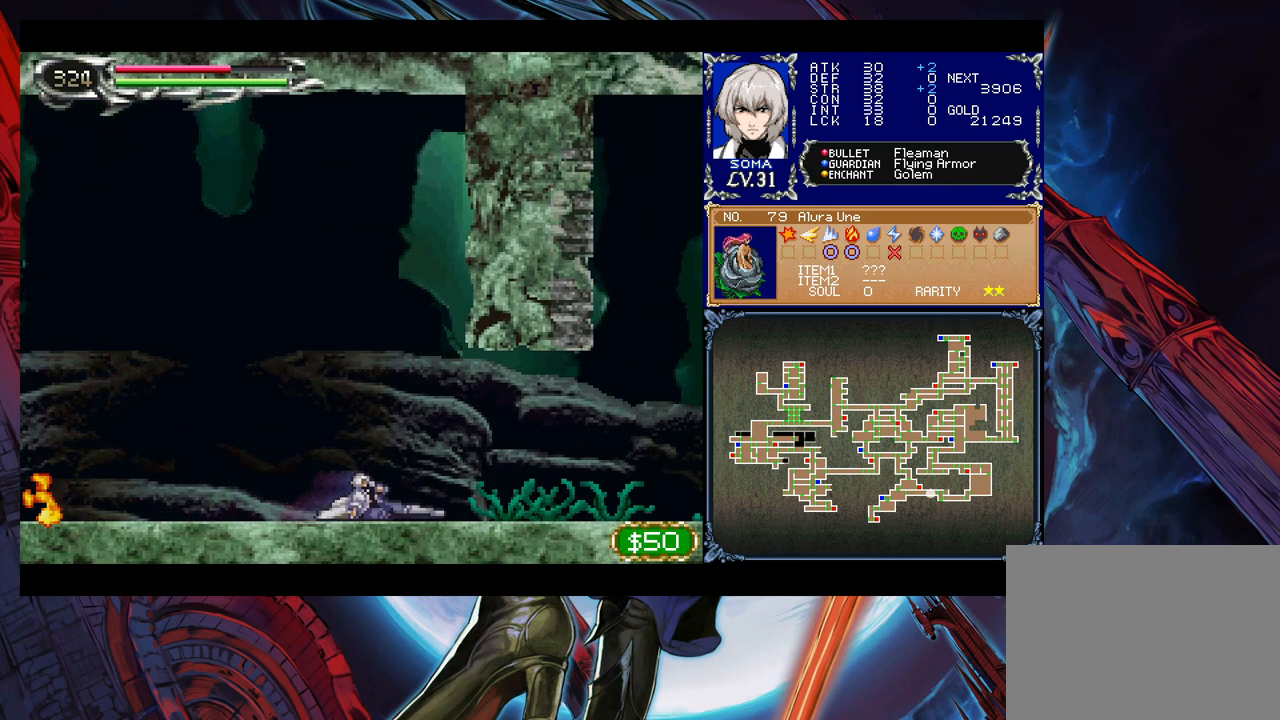
{"buttons": ["Y"], "left_stick": "down", "events": [[133, "left_stick", "center"], [183, "left_stick", "up-right"], [233, "A", "down"], [283, "A", "up"], [383, "left_stick", "down"], [467, "Y", "down"]]}